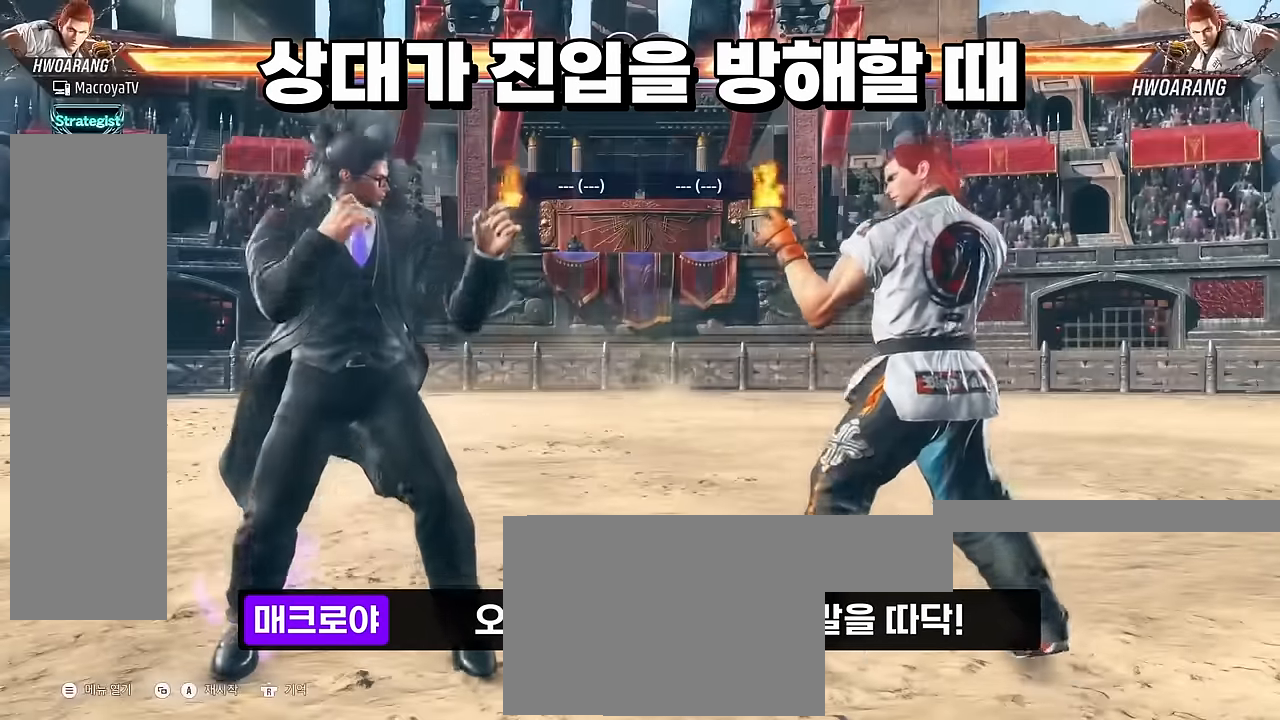
Gameplay with a controller (arcade stick); each line is a JSON object with the inputs held at the frame after it. "events" lists button and stick changes between this image and that frame as [ms after this image, input, new state], when the widget could be followed in between. Not read: L3 R1 R3 SQUARE TRIANGLE.
{"buttons": [], "left_stick": "center", "events": [[150, "CROSS", "down"], [216, "CROSS", "up"]]}
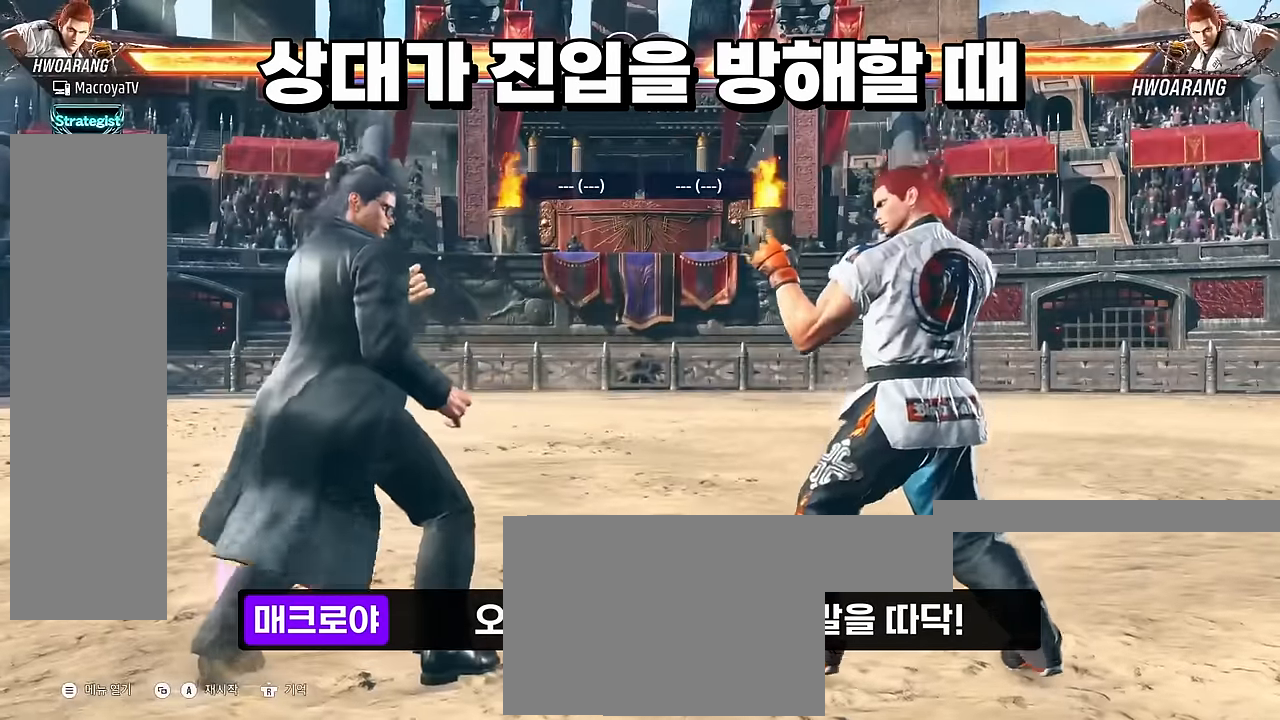
{"buttons": [], "left_stick": "center", "events": []}
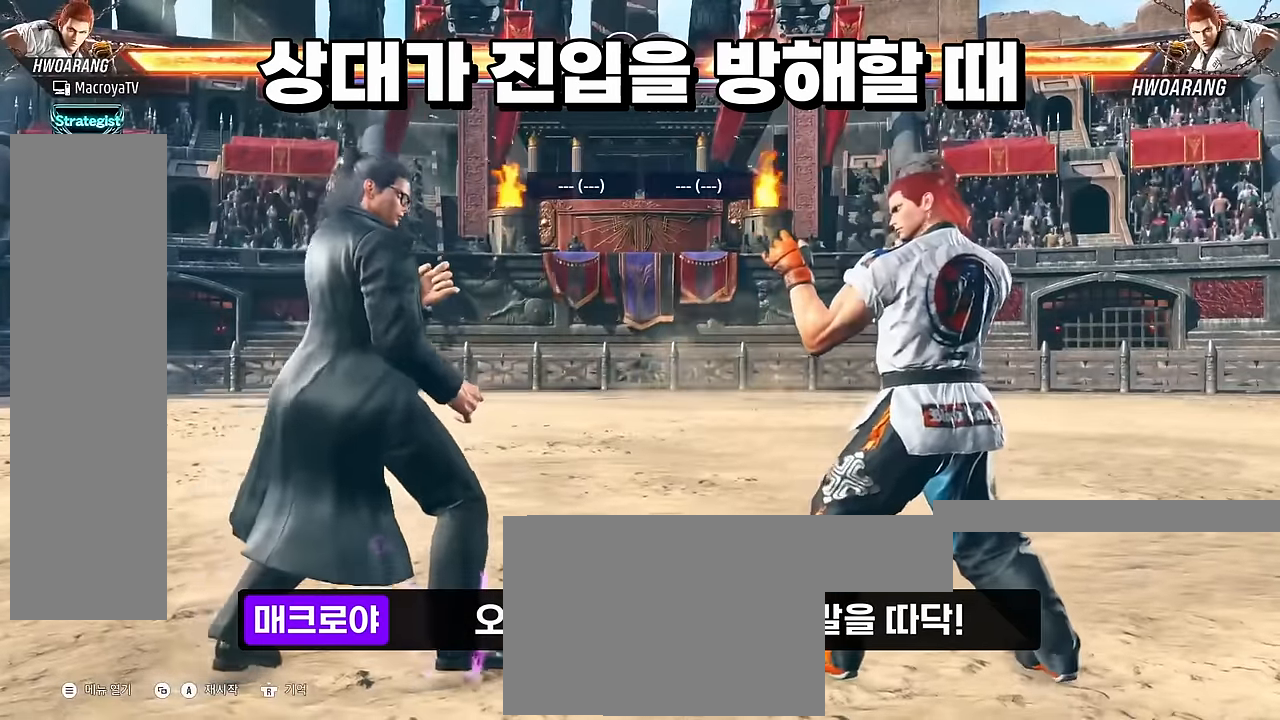
{"buttons": ["R2"], "left_stick": "center", "events": [[183, "CIRCLE", "down"], [216, "R2", "down"], [250, "CIRCLE", "up"]]}
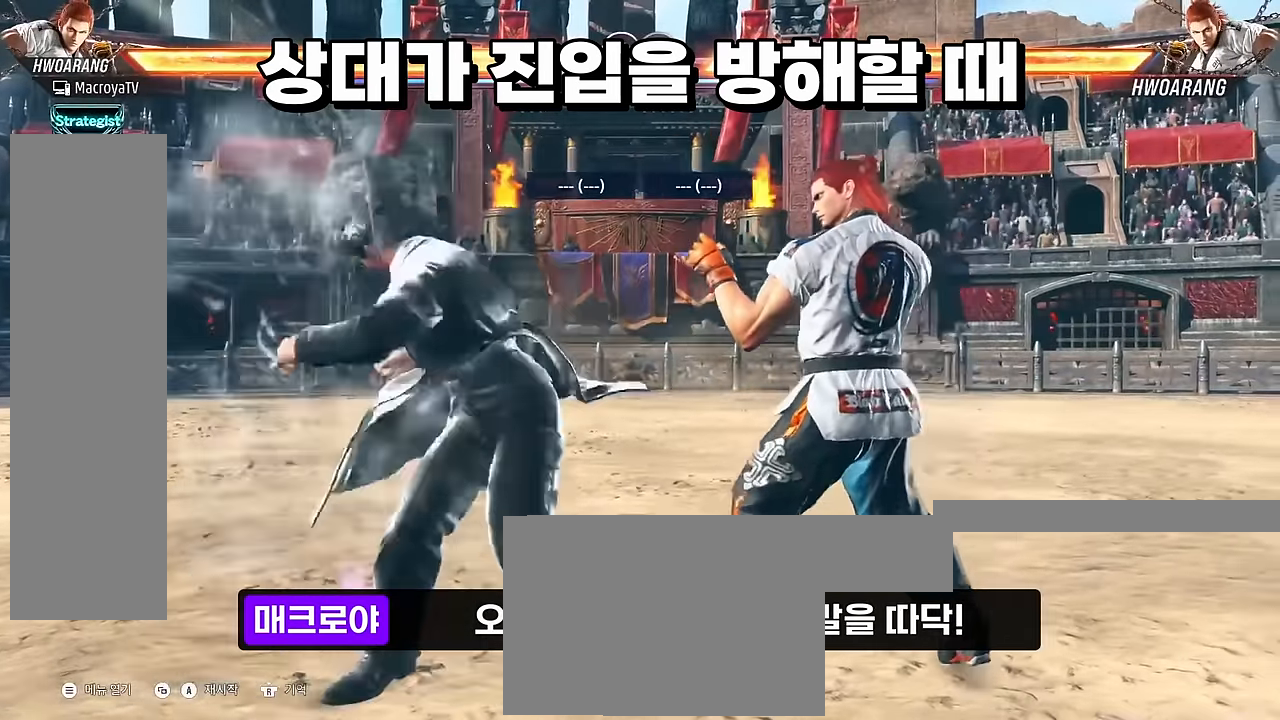
{"buttons": [], "left_stick": "center", "events": [[183, "R2", "up"]]}
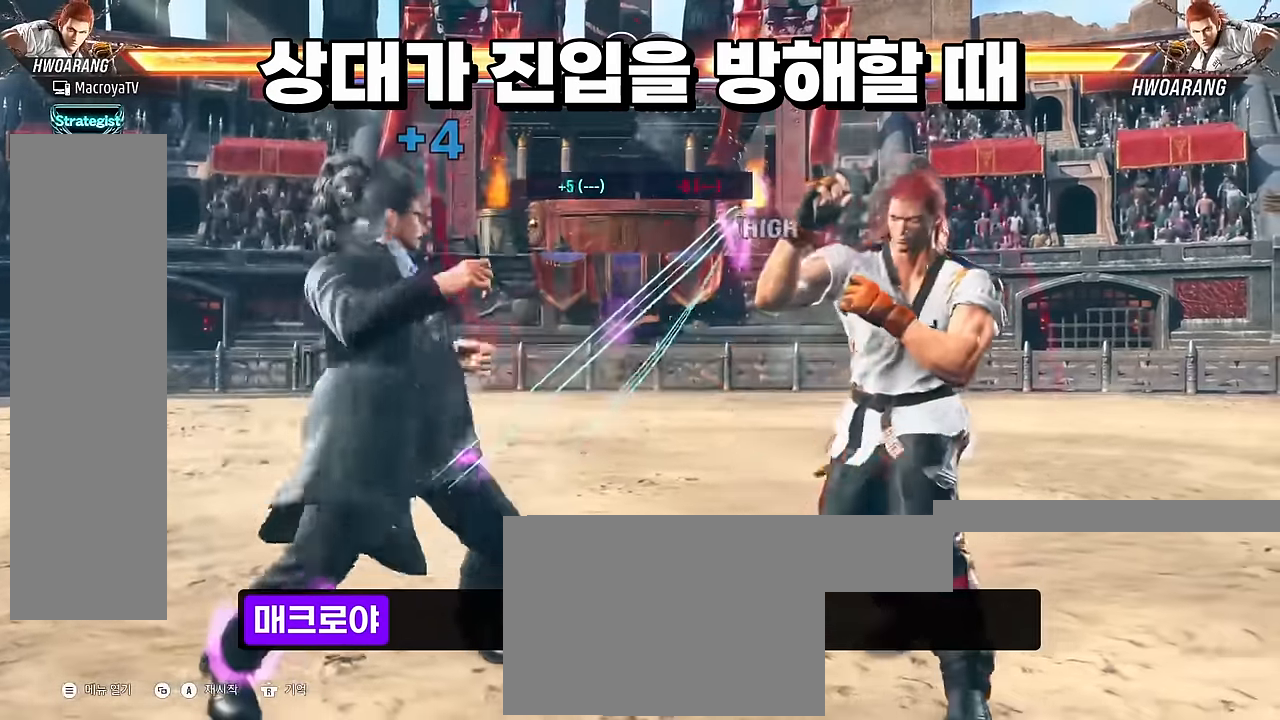
{"buttons": [], "left_stick": "center", "events": []}
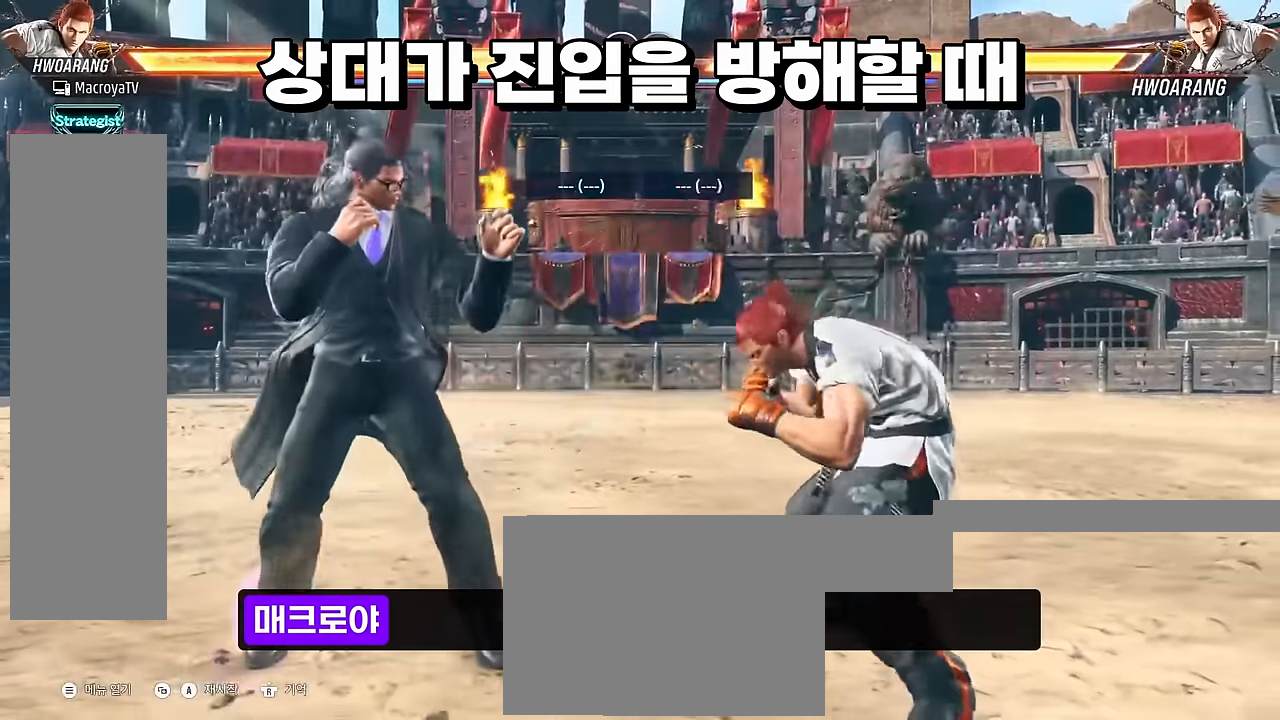
{"buttons": [], "left_stick": "center", "events": []}
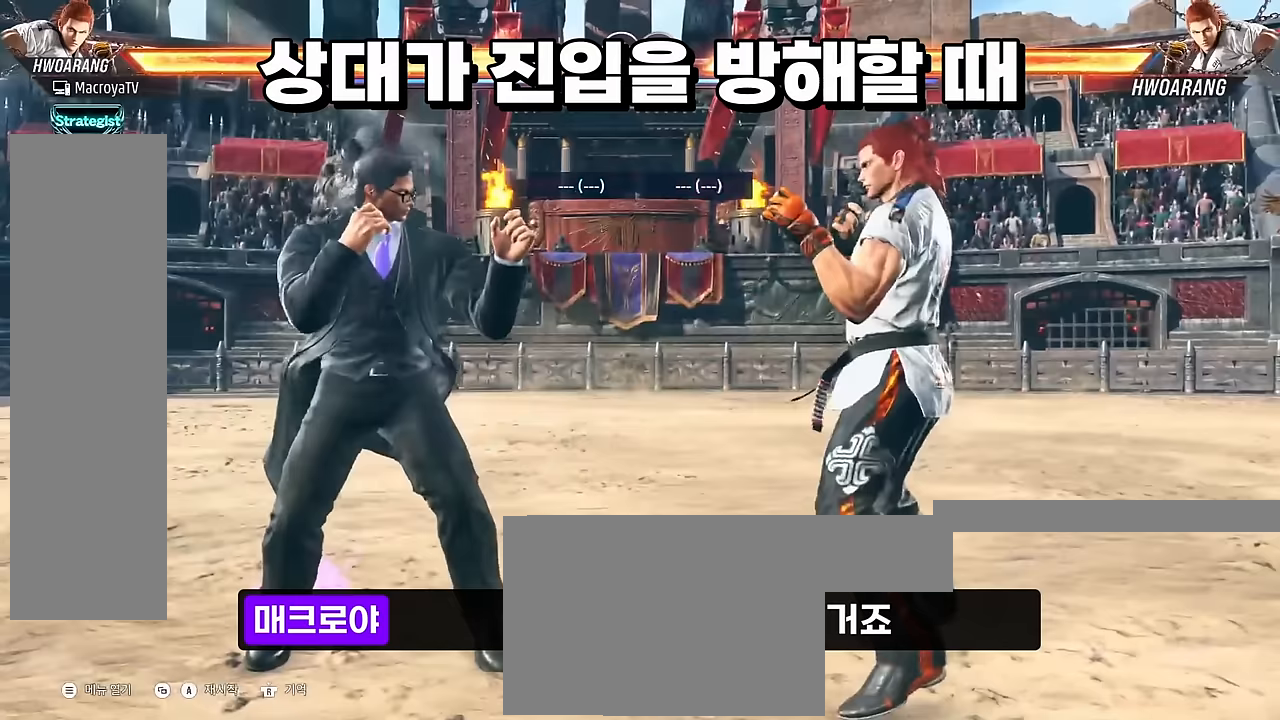
{"buttons": [], "left_stick": "center", "events": []}
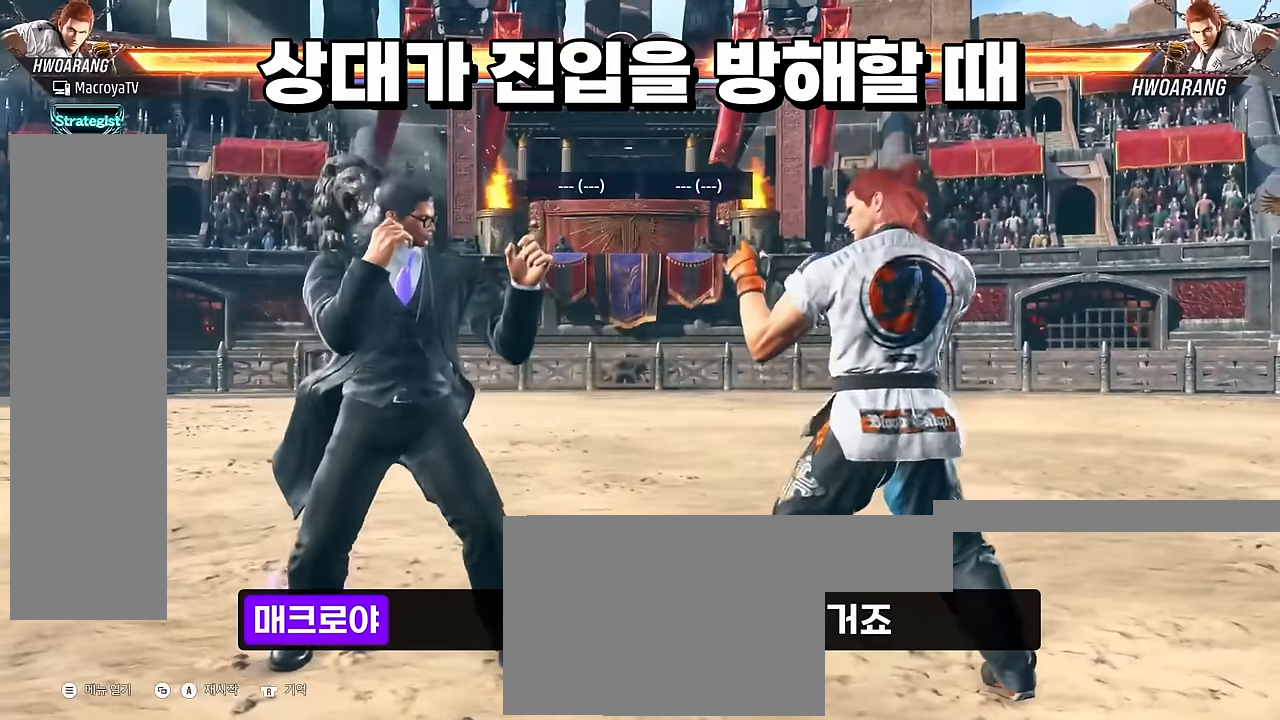
{"buttons": [], "left_stick": "center", "events": []}